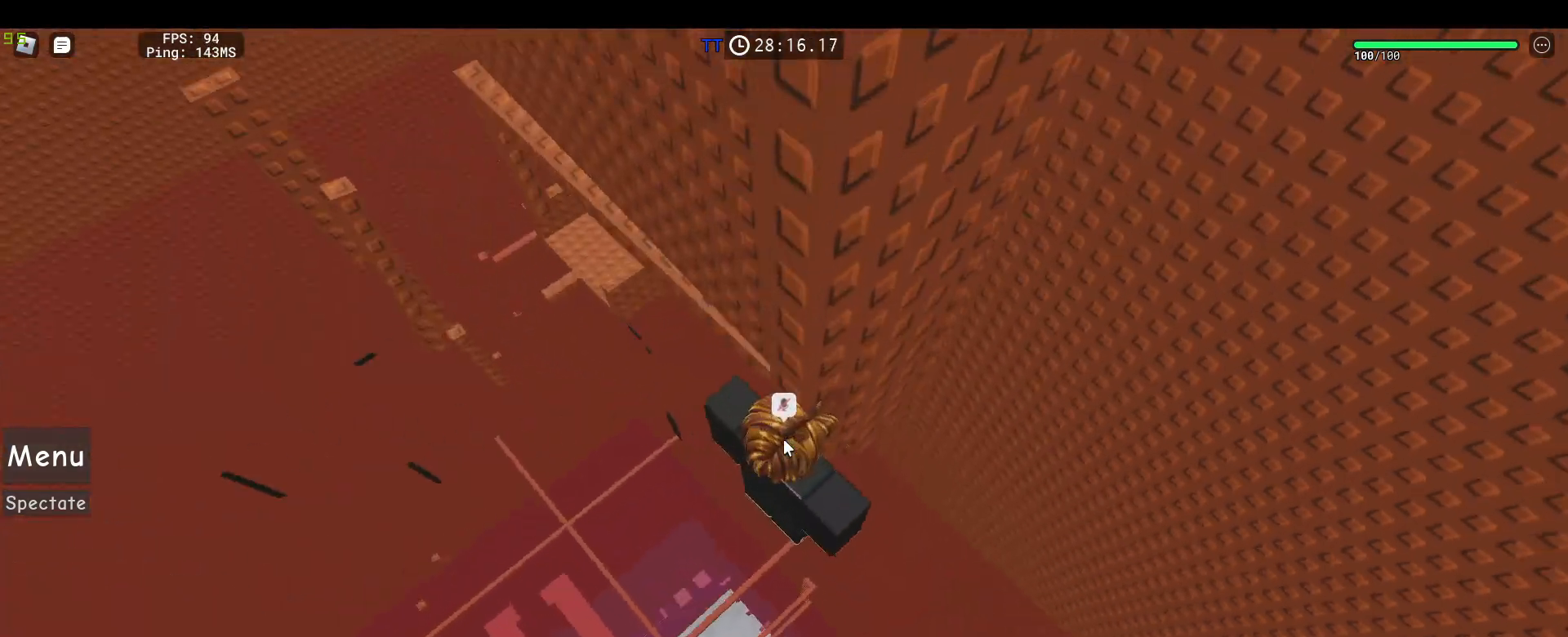
Gameplay with keyboard and mouse; each line is a JSON object with the keys and mouse buttons held at the frame after it. "events" lists presses ("down") and releases ("up") of "1", "2", "3", "4", "5", "a", "alt", "c", "caps_lock", "ctrl", "d", "e", "f", "g", "q", "r", "s", "shift", "space", "t", "tab", "v", "w", "x", "z", "mouse_left", "mouse_wheel" and "mouse_right" between this image and that frame as [ms after this image, input, new state], when the widget could be followed in between. "mouse_left", "mouse_wheel", "mouse_right" = the "left", "wheel", "right" buttons of the "mouse" list. No other keys are recorded. "wheel" means that the mouse wheel is clicked or scrolled. Not read: mouse_move.
{"keys": [], "mouse": ["wheel", "right"], "events": [[367, "mouse_wheel", "down"]]}
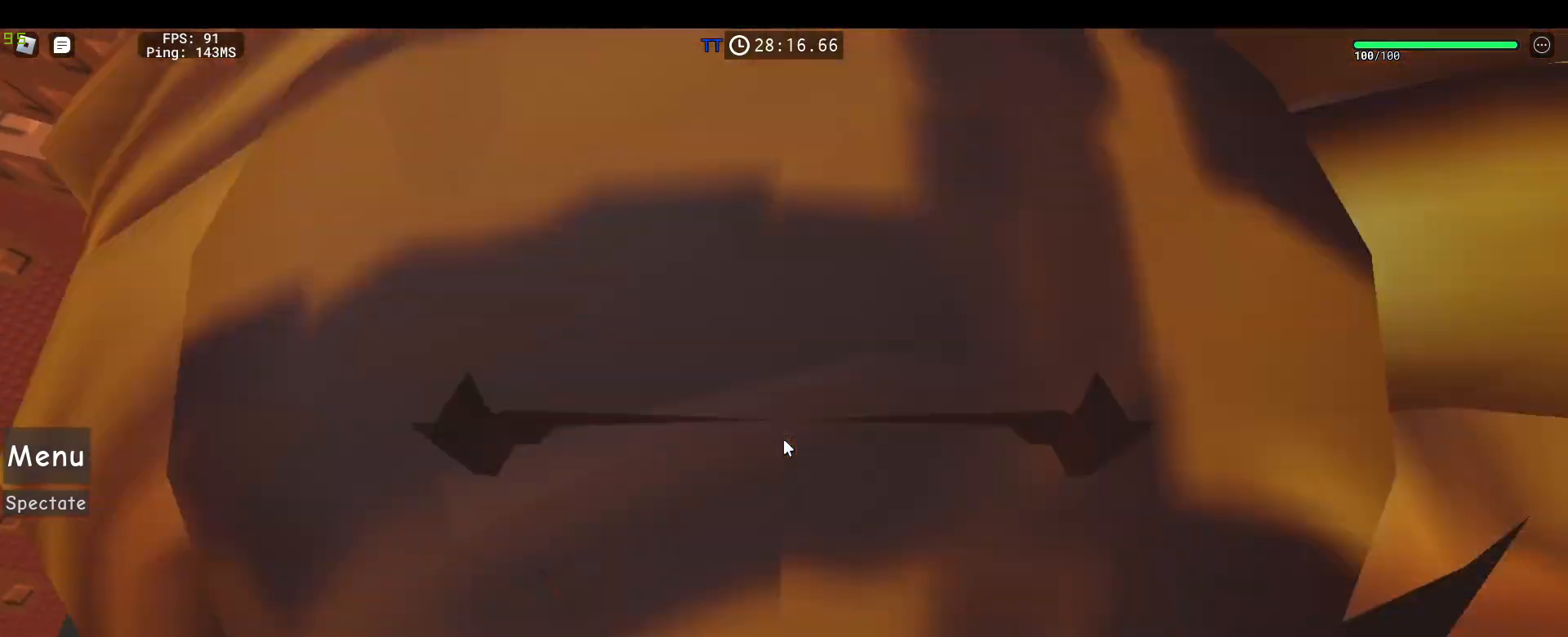
{"keys": [], "mouse": ["right"], "events": [[50, "mouse_wheel", "up"]]}
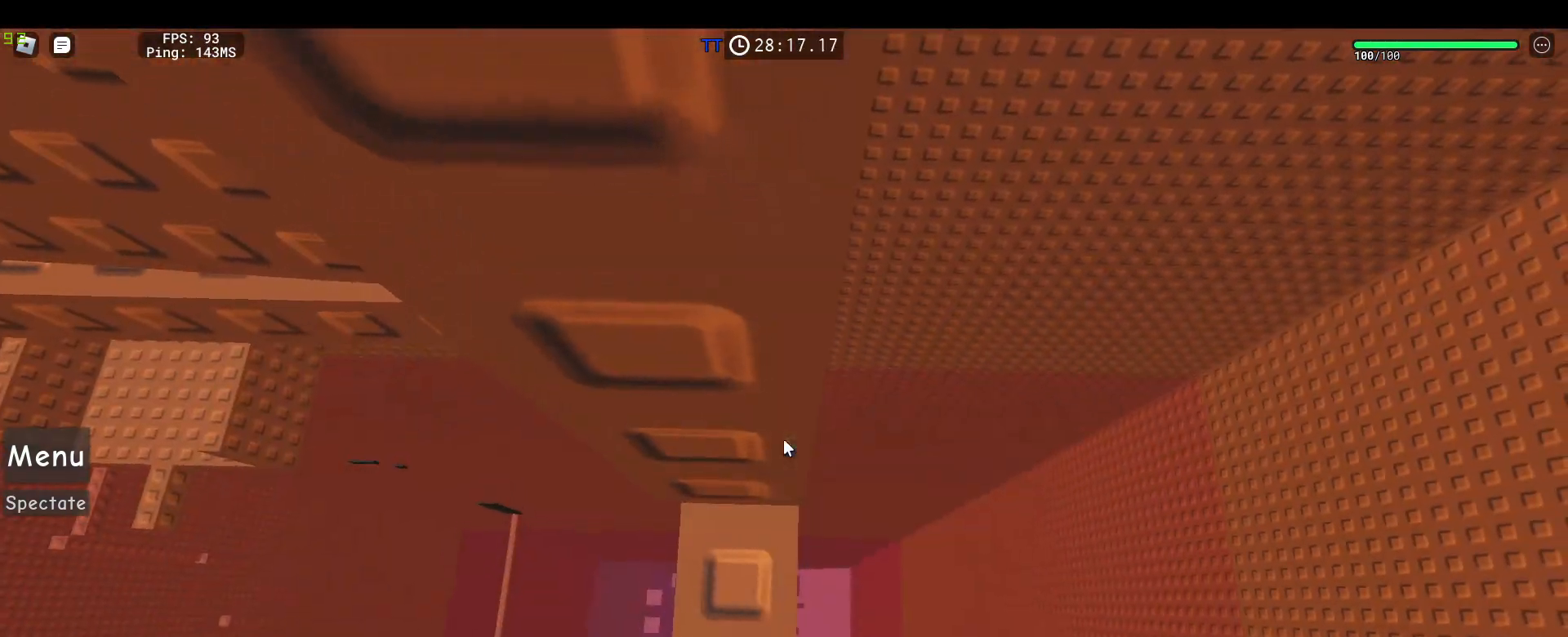
{"keys": [], "mouse": ["right"]}
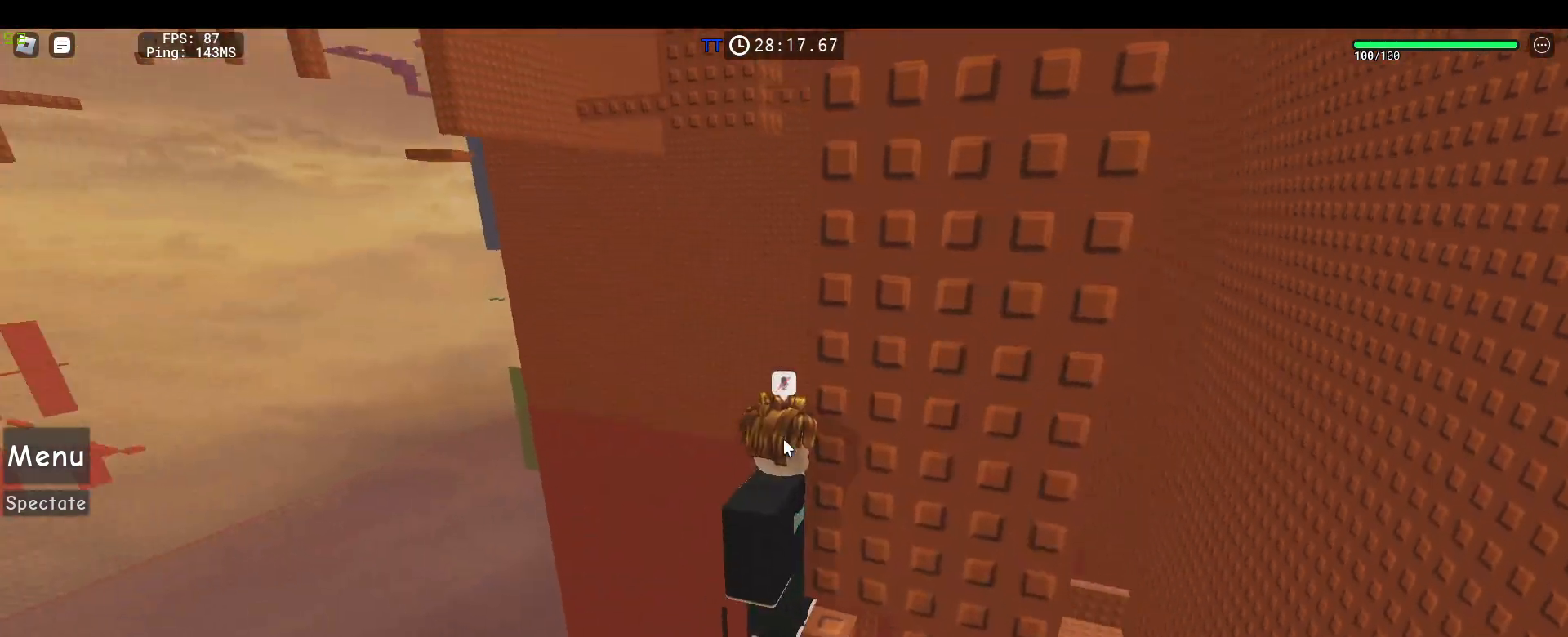
{"keys": [], "mouse": ["right"]}
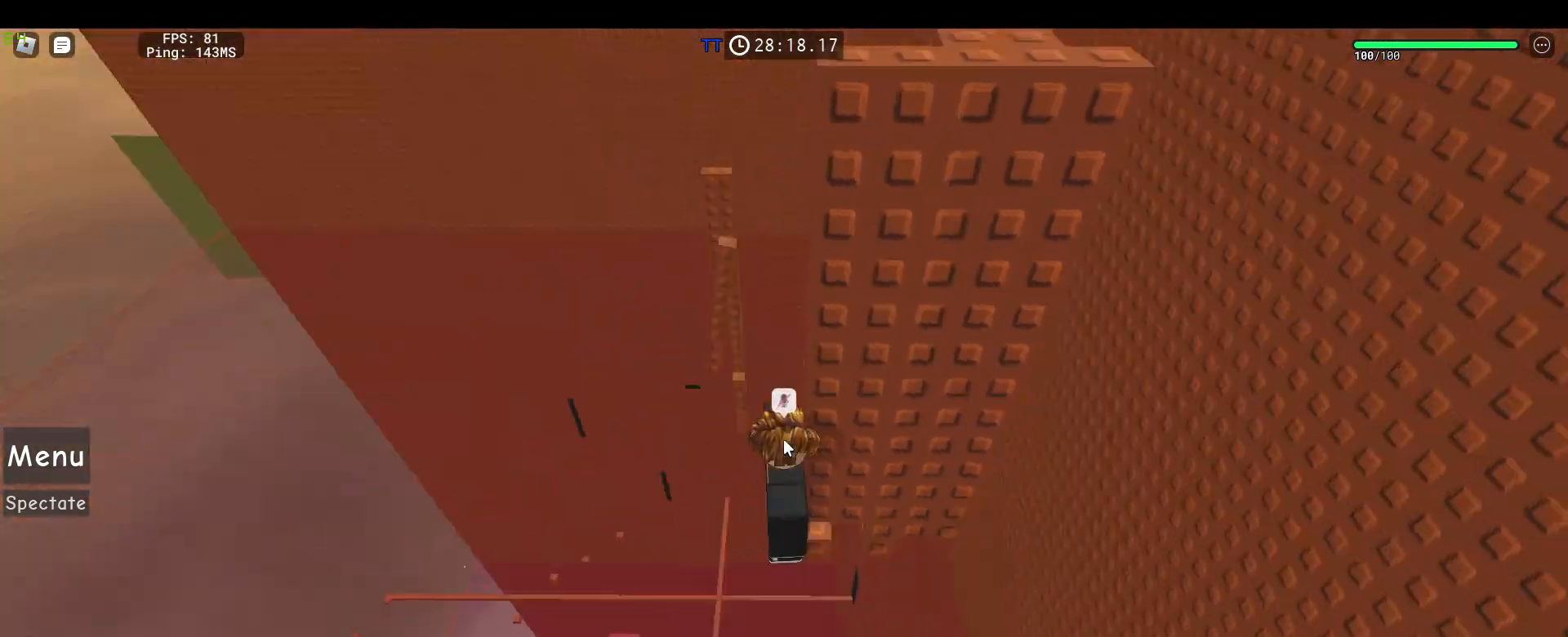
{"keys": ["d"], "mouse": ["right"], "events": [[183, "shift", "down"], [283, "shift", "up"], [417, "d", "down"]]}
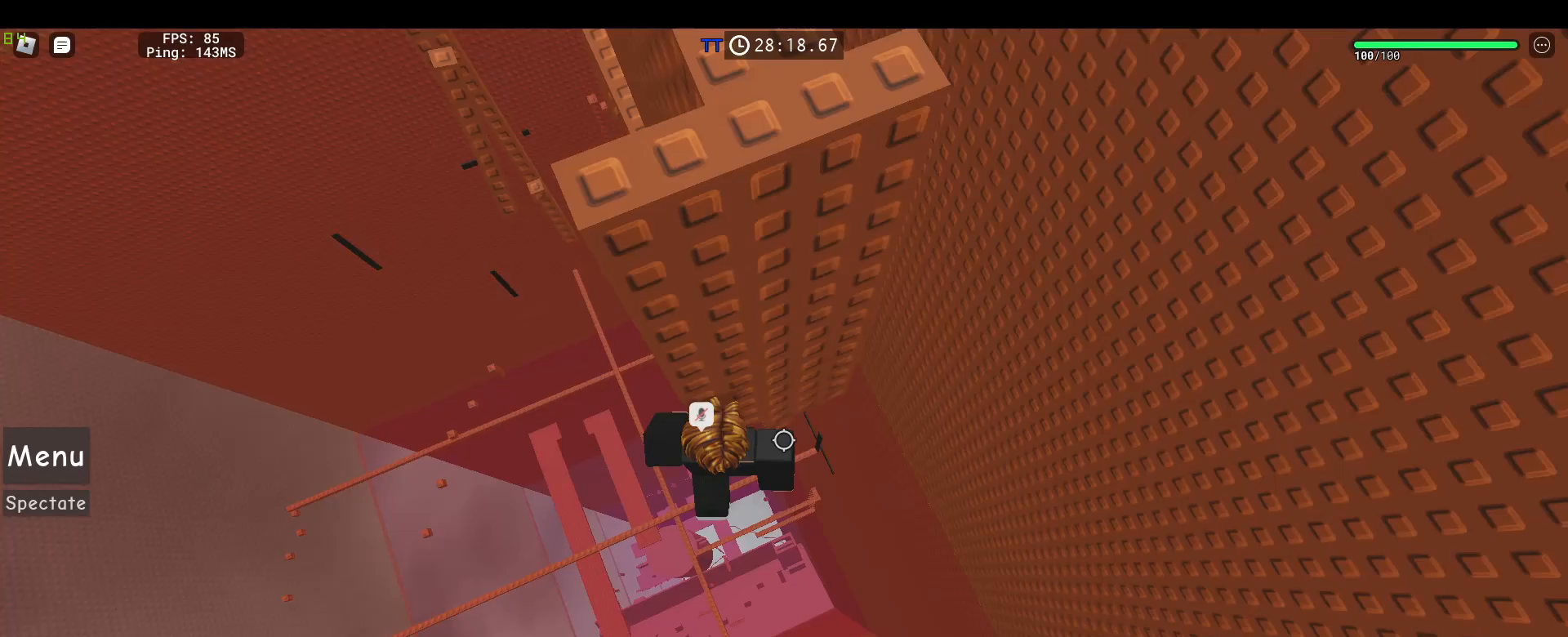
{"keys": ["d", "space"], "mouse": ["right"], "events": [[67, "space", "down"]]}
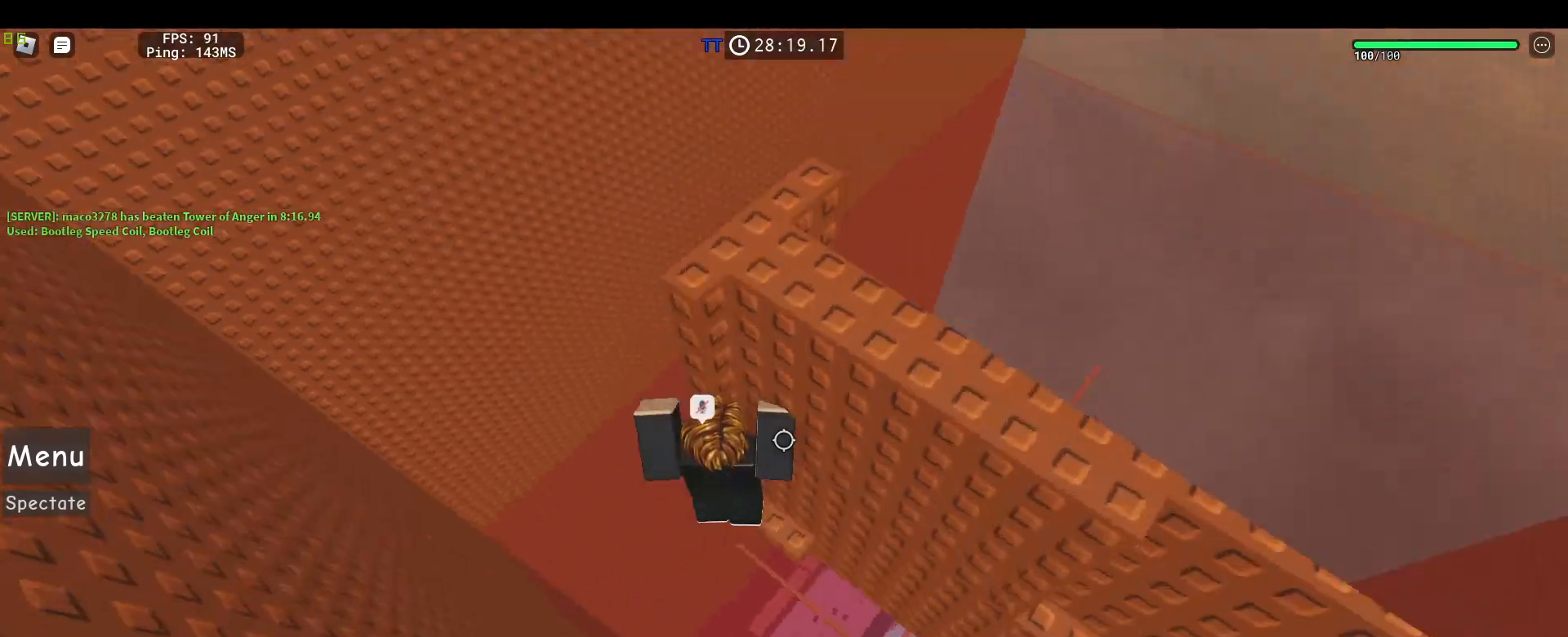
{"keys": [], "mouse": ["right"], "events": [[217, "d", "up"], [217, "space", "up"]]}
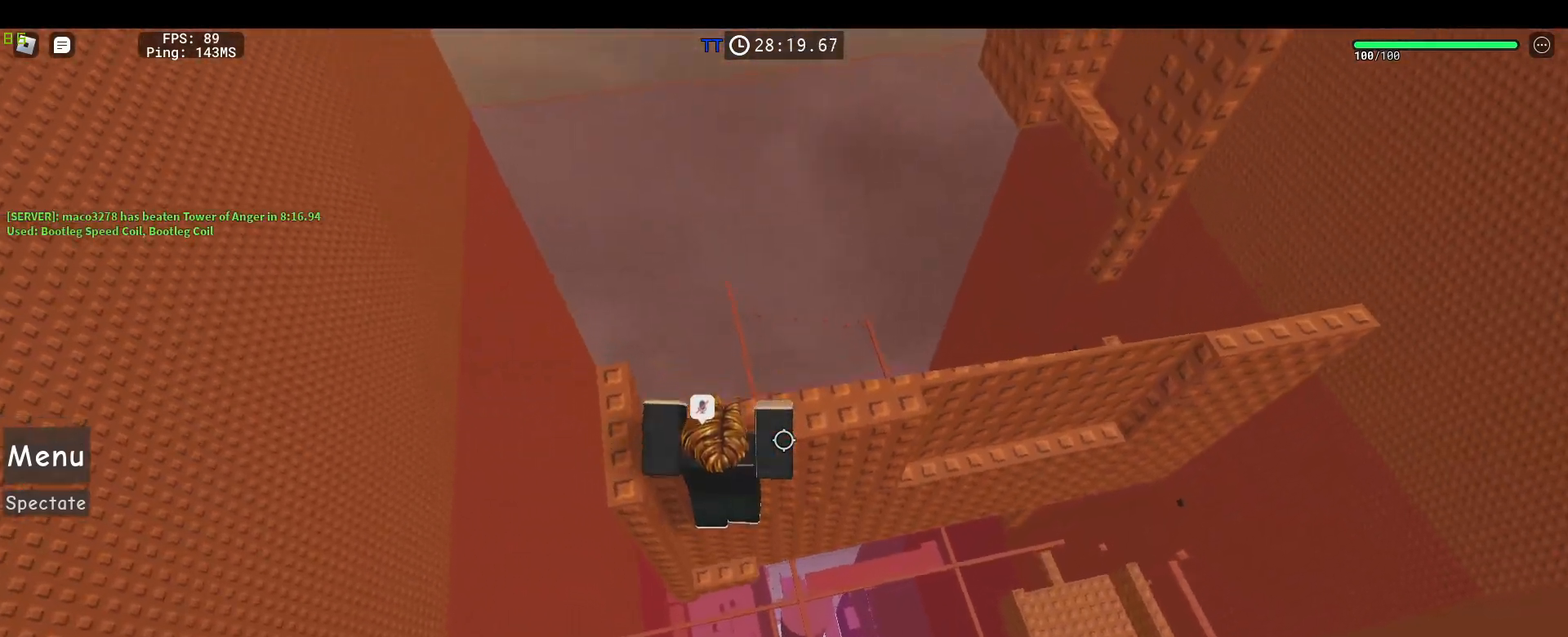
{"keys": ["d", "space"], "mouse": ["right"], "events": [[183, "w", "down"], [283, "w", "up"], [333, "d", "down"], [417, "space", "down"]]}
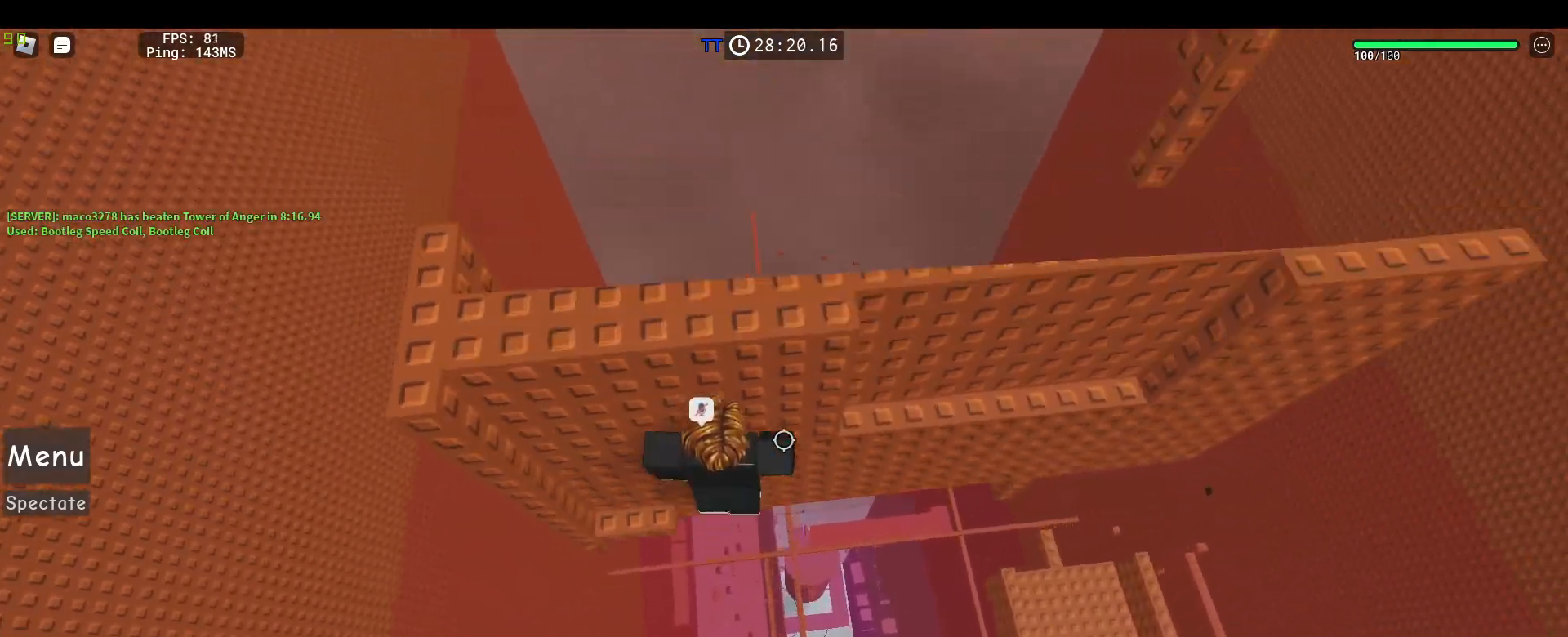
{"keys": ["d", "space"], "mouse": ["right"], "events": [[117, "space", "up"], [483, "space", "down"]]}
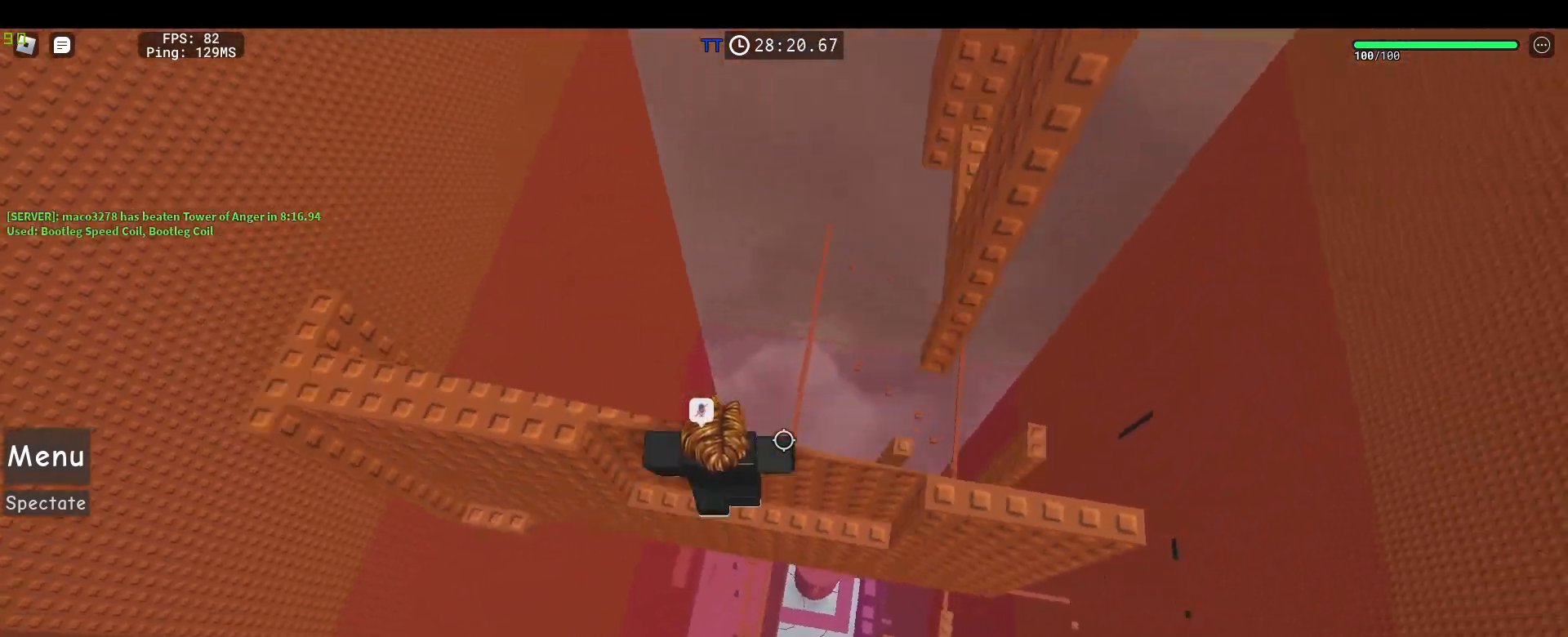
{"keys": [], "mouse": ["right"], "events": [[117, "space", "up"], [500, "d", "up"]]}
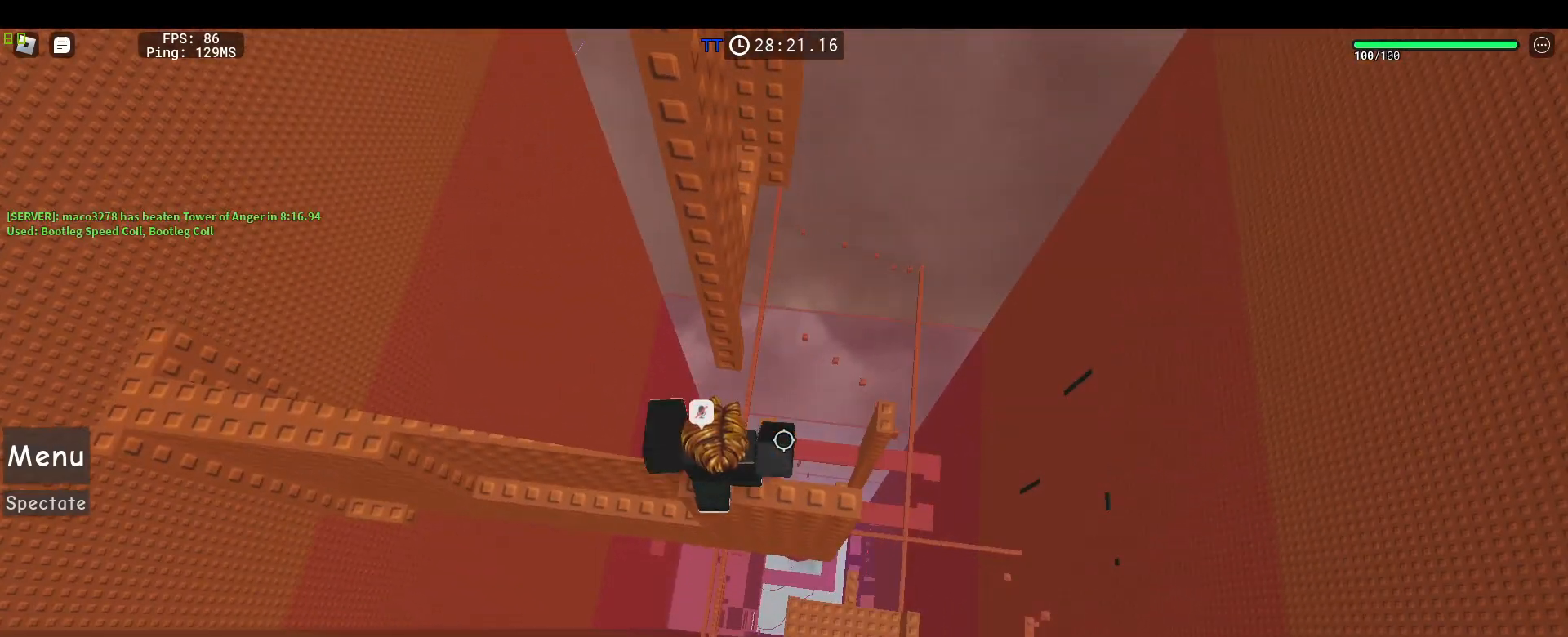
{"keys": ["d", "space"], "mouse": ["right"], "events": [[333, "d", "down"], [467, "space", "down"]]}
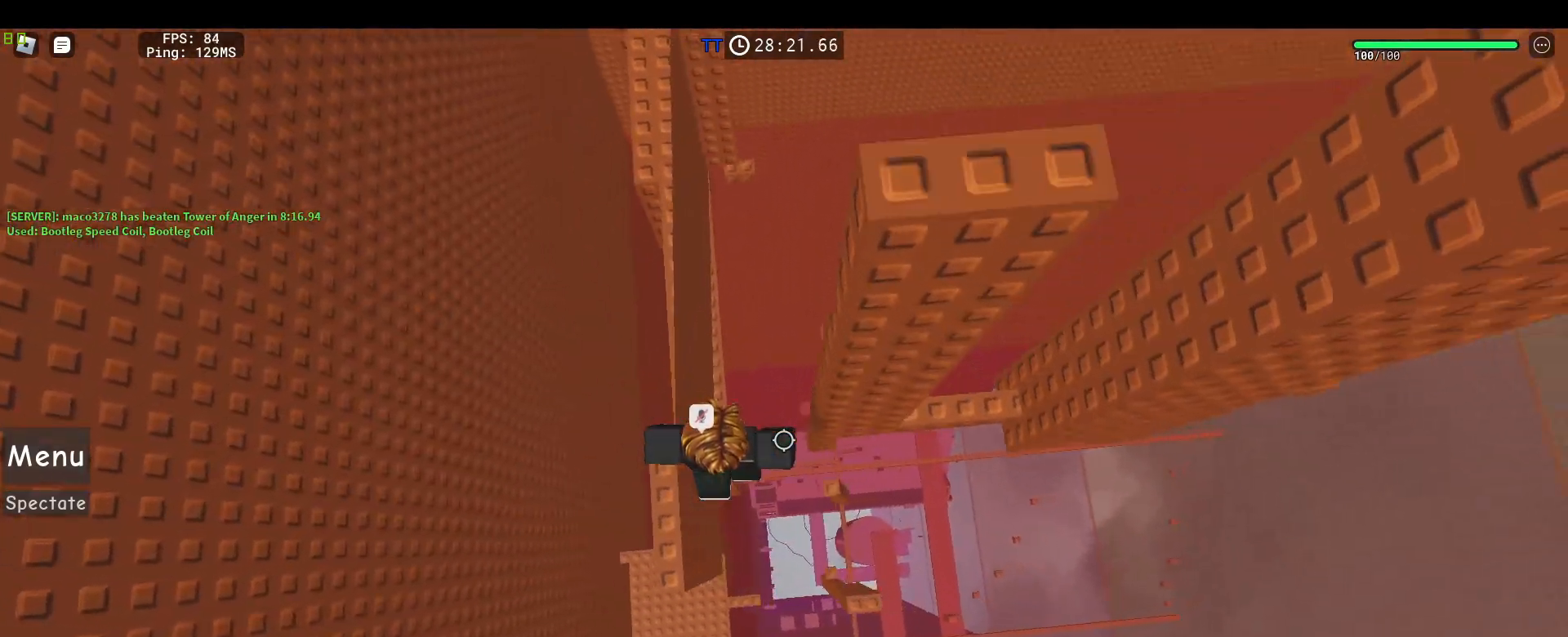
{"keys": ["d"], "mouse": ["right"], "events": [[150, "space", "up"]]}
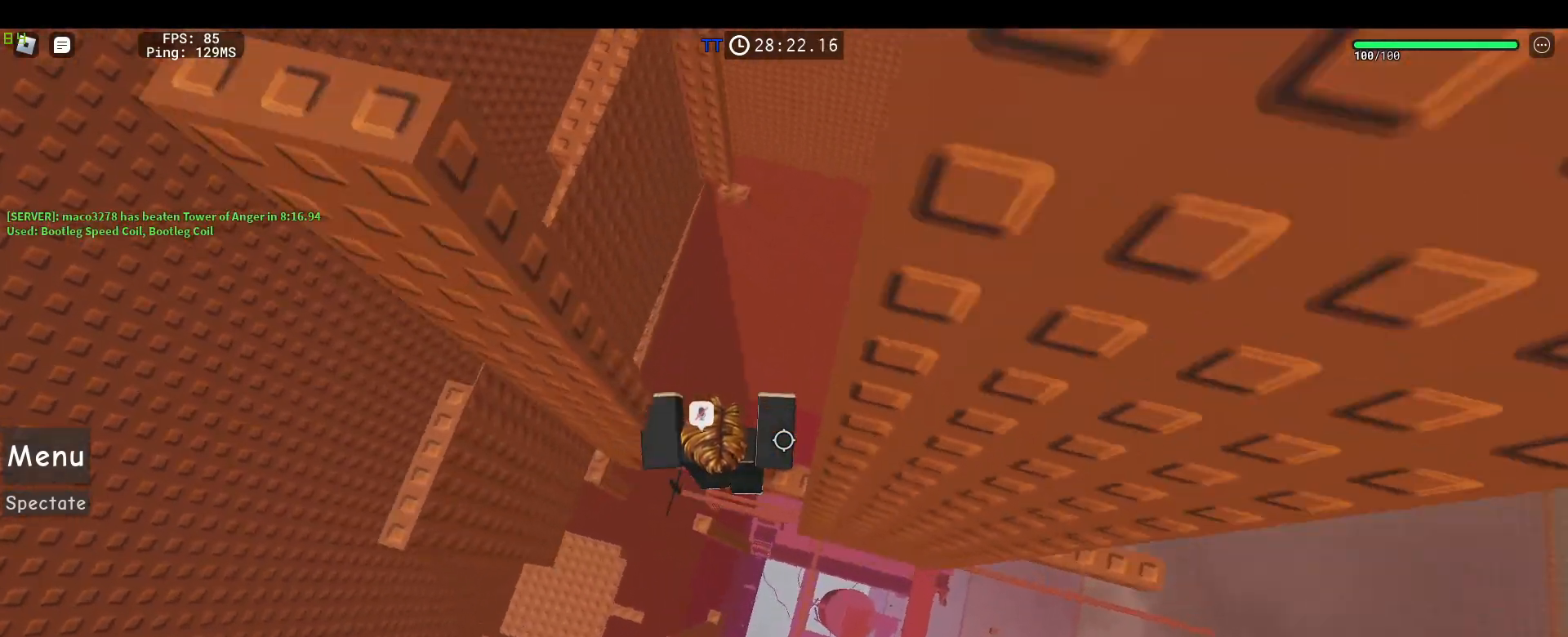
{"keys": ["d"], "mouse": ["right"], "events": [[33, "d", "up"], [450, "d", "down"]]}
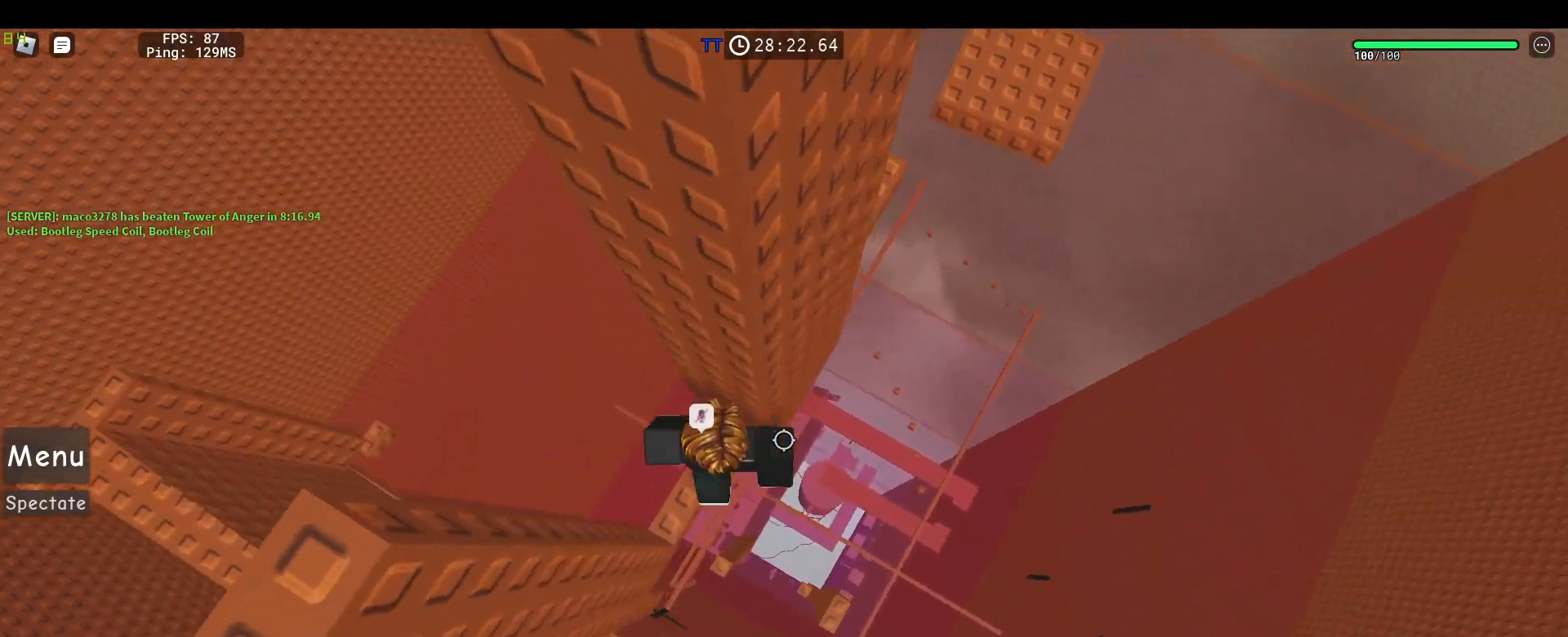
{"keys": ["d"], "mouse": ["right"], "events": [[100, "space", "down"], [233, "space", "up"]]}
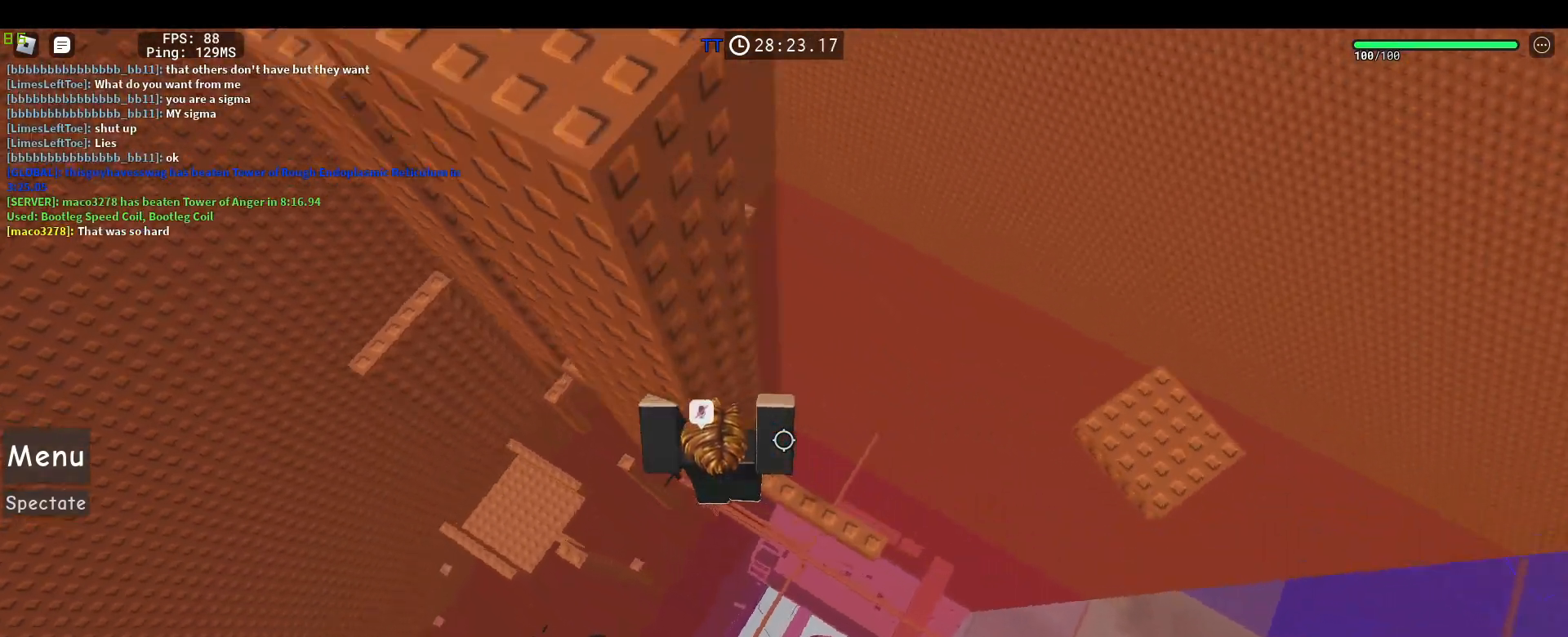
{"keys": [], "mouse": ["right"], "events": [[200, "d", "up"]]}
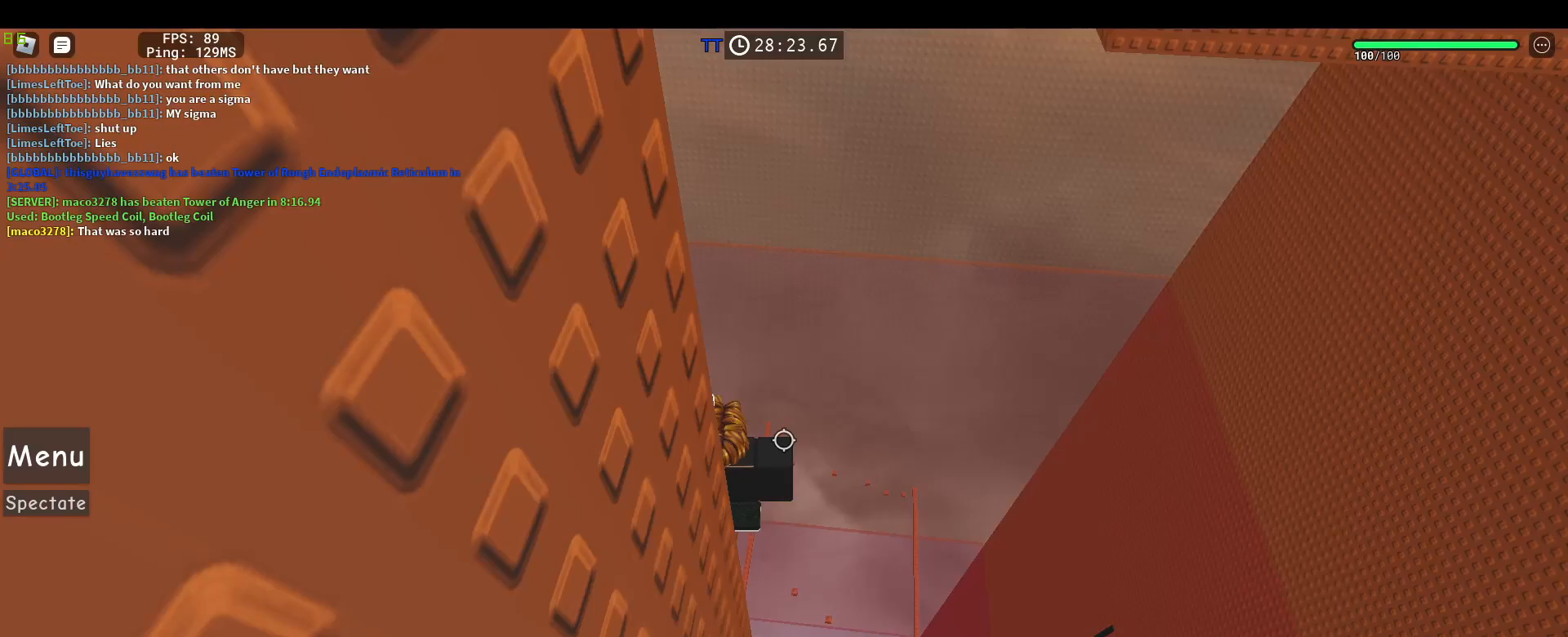
{"keys": [], "mouse": ["right"]}
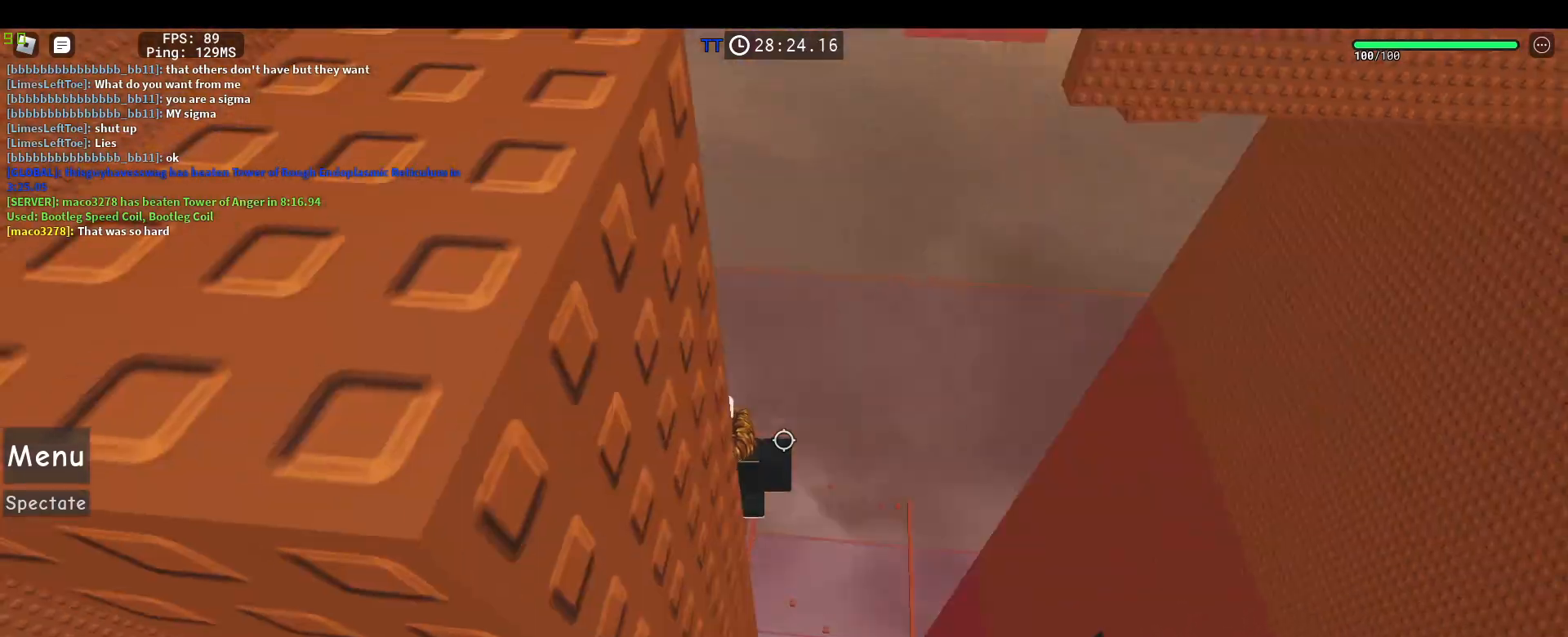
{"keys": ["a"], "mouse": ["right"]}
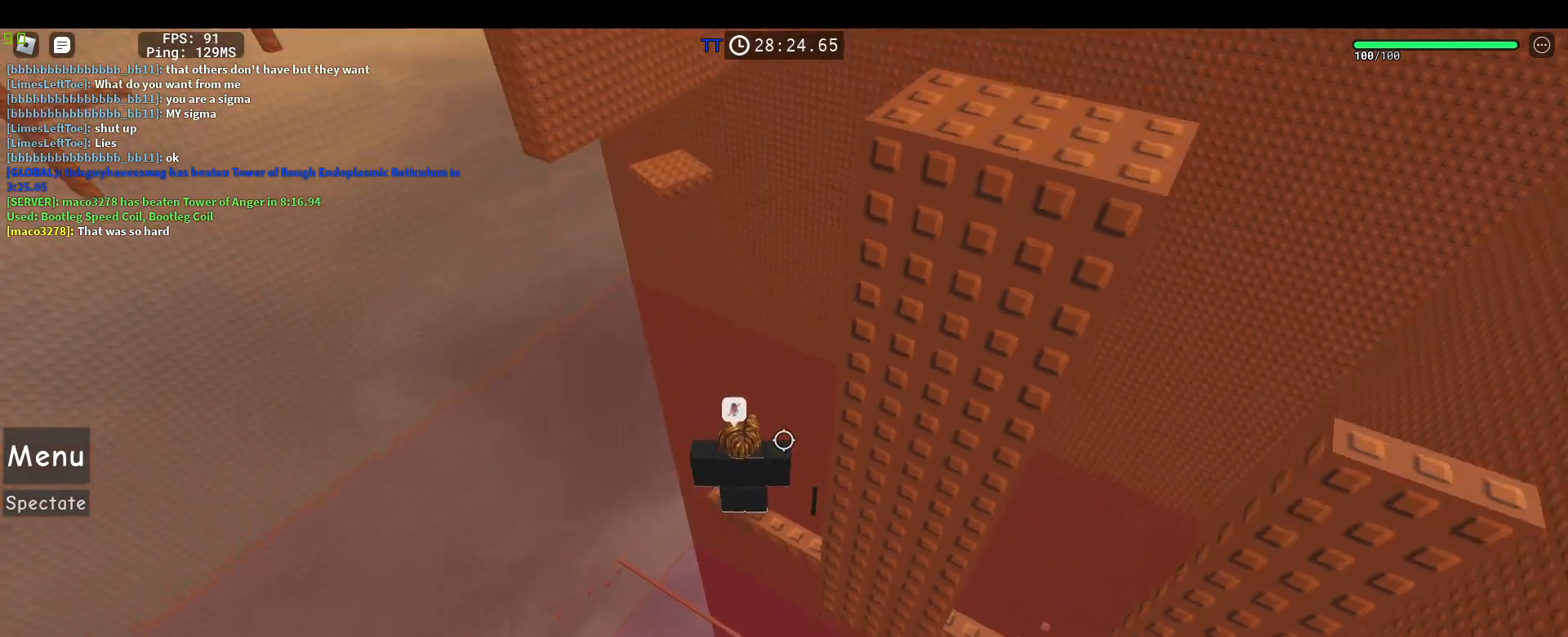
{"keys": ["a", "space"], "mouse": ["right"], "events": [[17, "a", "up"], [350, "a", "down"], [483, "space", "down"]]}
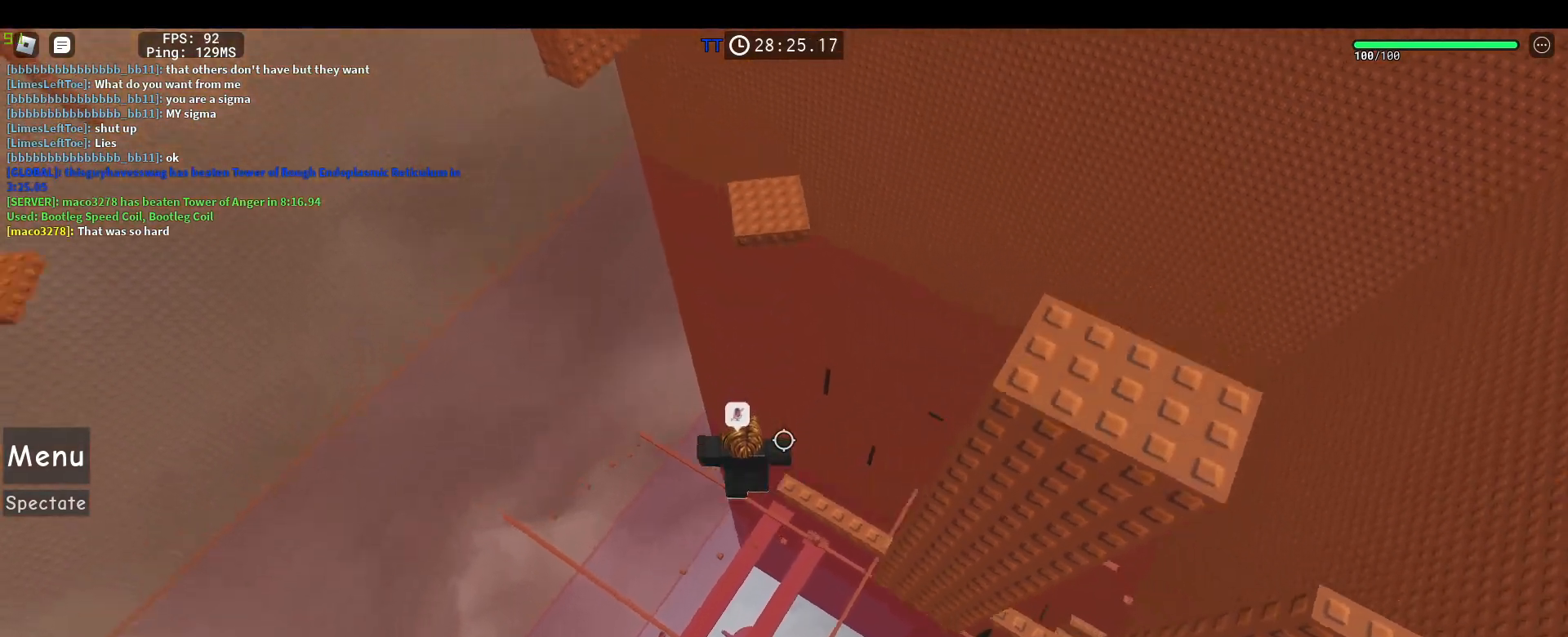
{"keys": ["w"], "mouse": ["right"], "events": [[117, "space", "up"], [167, "a", "up"], [167, "w", "down"]]}
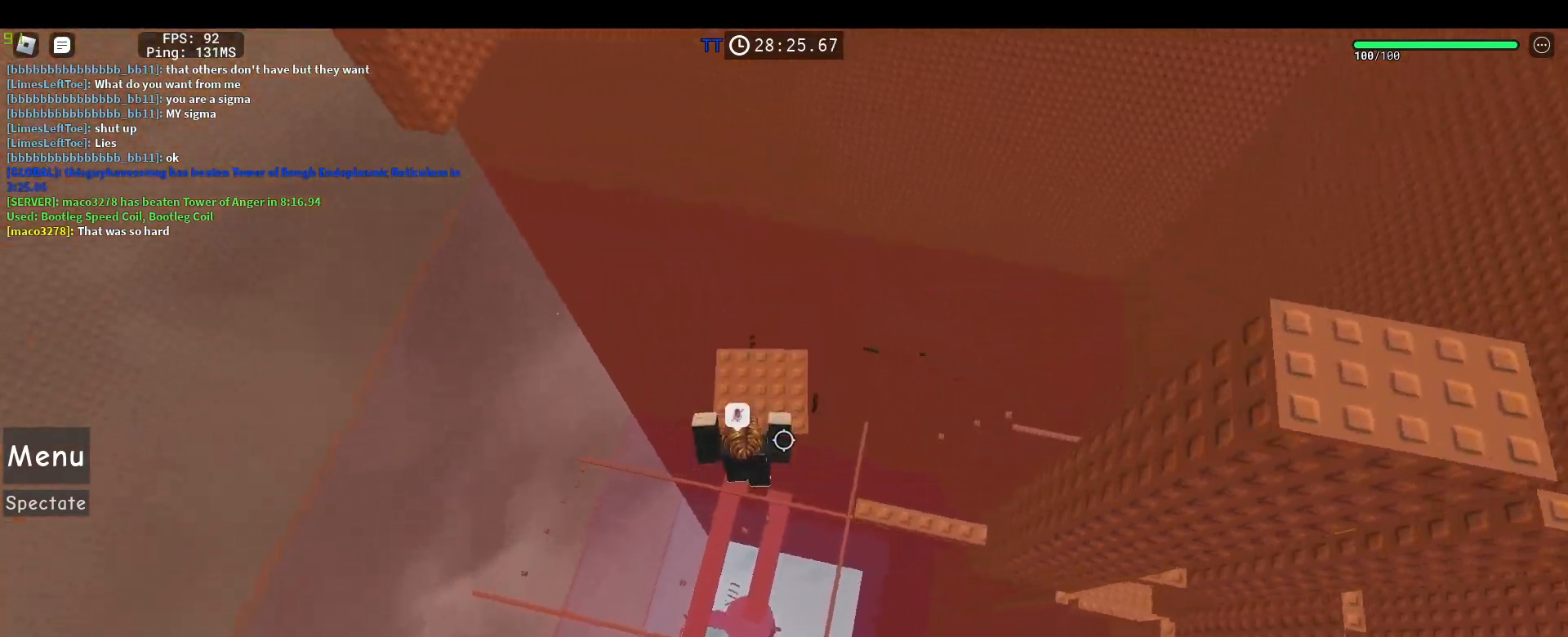
{"keys": [], "mouse": ["right"], "events": [[233, "w", "up"]]}
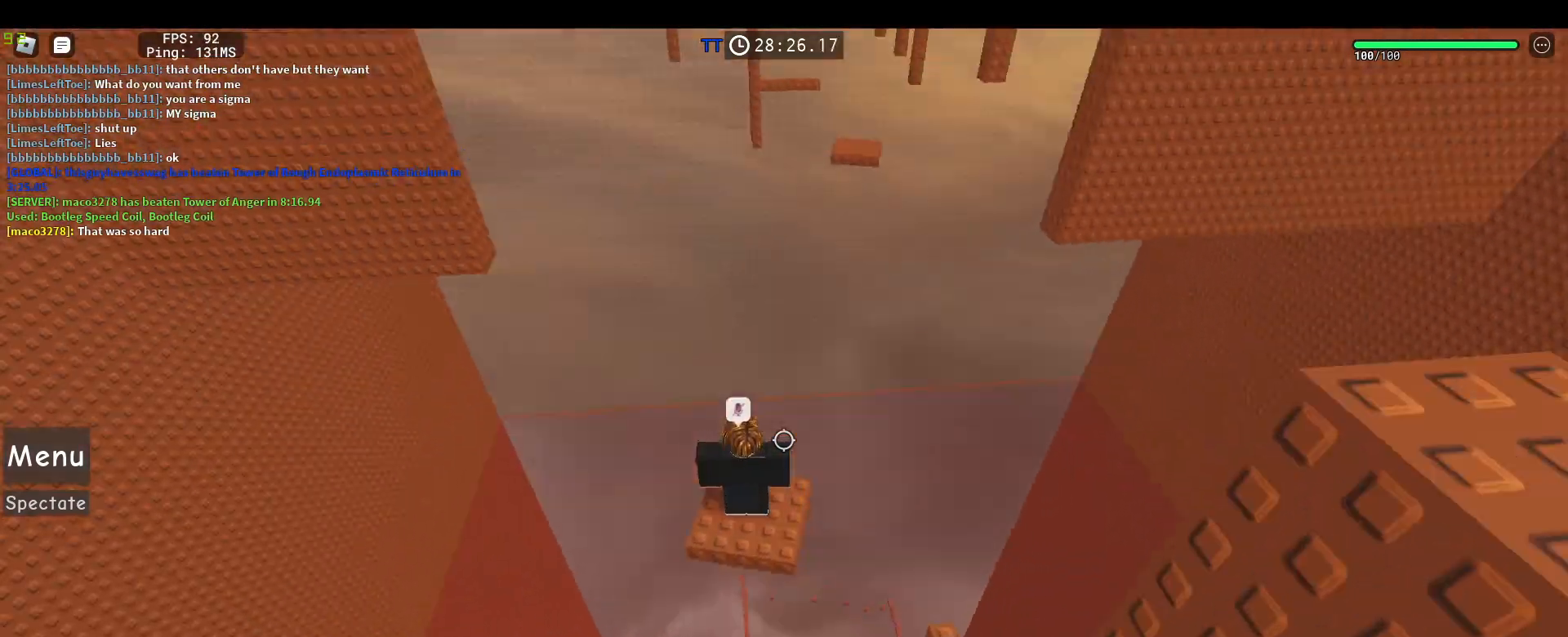
{"keys": [], "mouse": ["right"], "events": []}
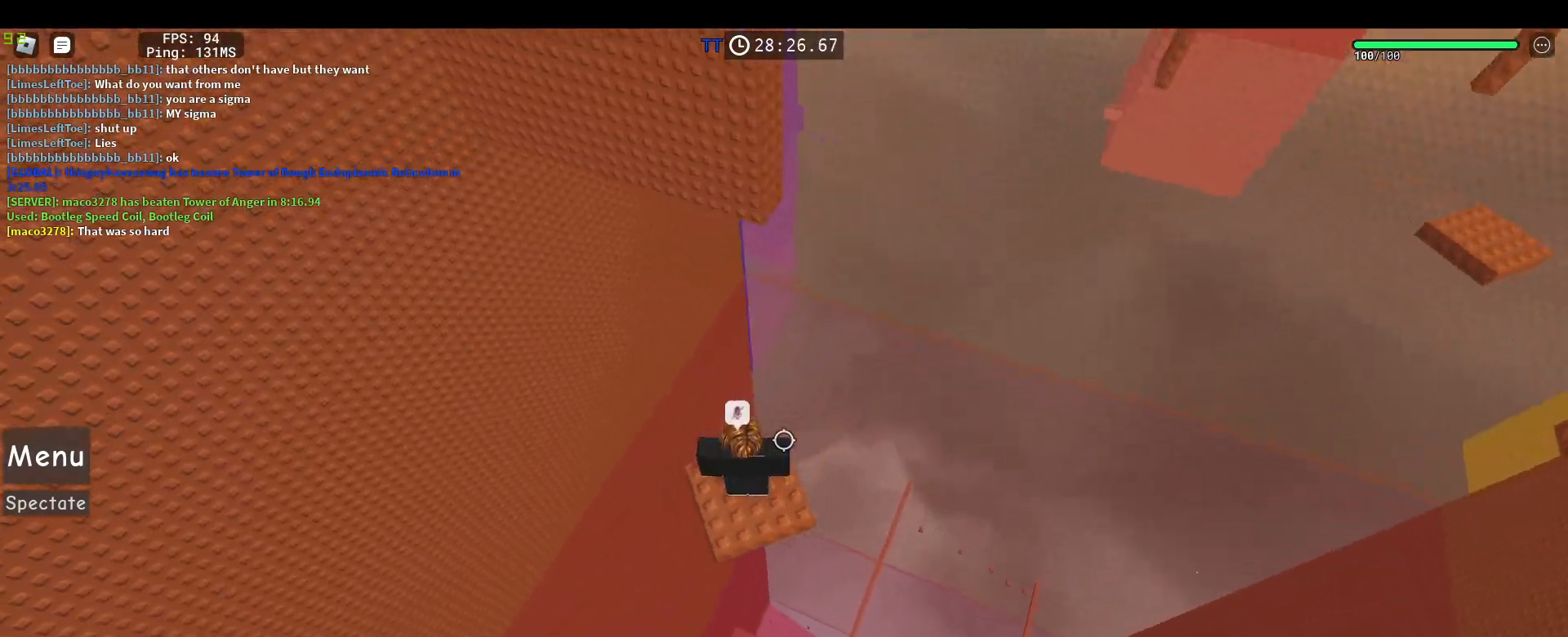
{"keys": ["d"], "mouse": ["right"], "events": [[33, "d", "down"], [83, "d", "up"], [83, "mouse_wheel", "down"], [167, "mouse_wheel", "up"], [400, "d", "down"]]}
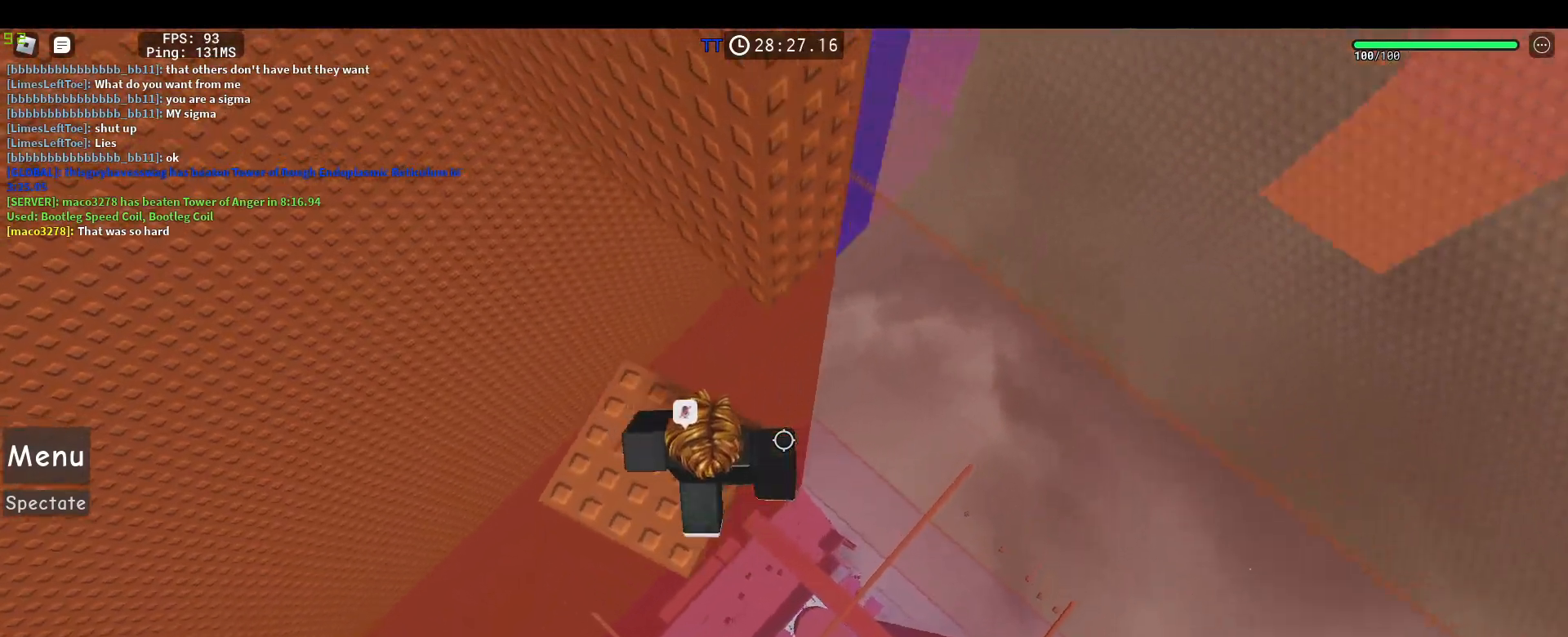
{"keys": ["w"], "mouse": ["right"]}